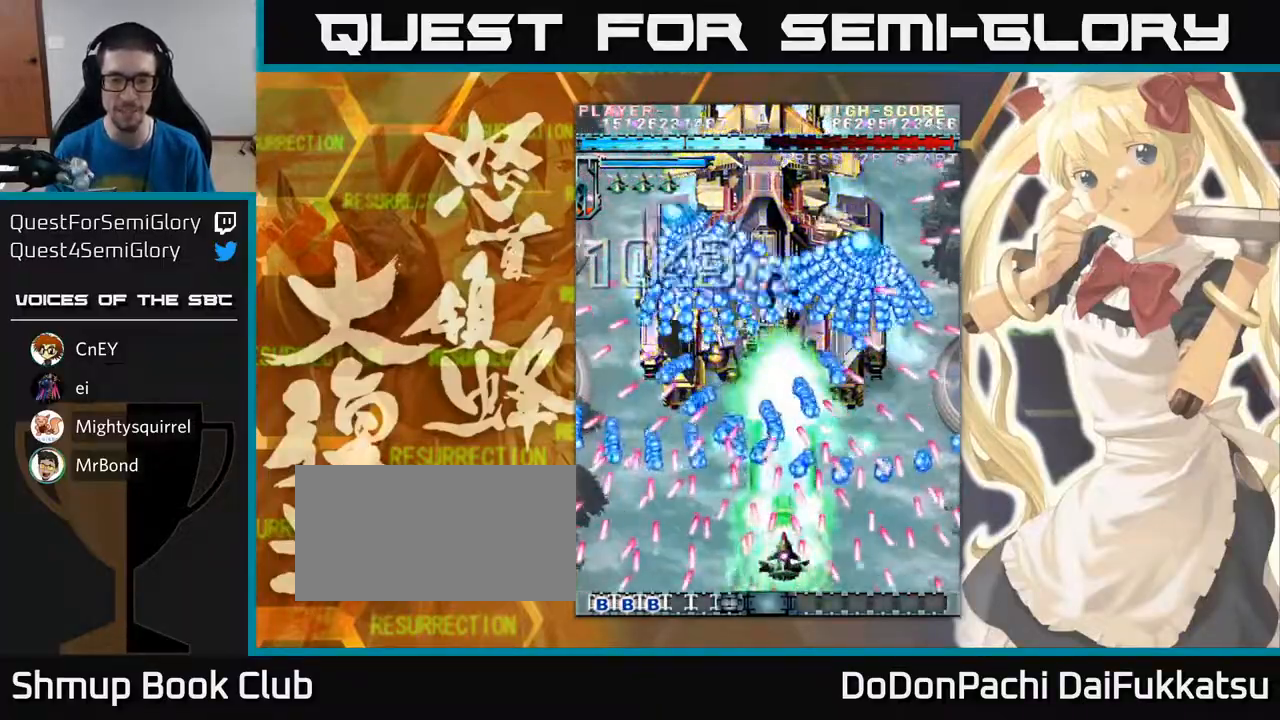
Gameplay with a controller (arcade stick); each line is a JSON object with the inputs held at the frame after it. "events" lists button and stick changes between this image and that frame as [ms after this image, input, new state], when the widget could be followed in between. Not read: L3 R3 other_buttons.
{"buttons": [], "left_stick": "down-right", "events": [[383, "left_stick", "down-right"]]}
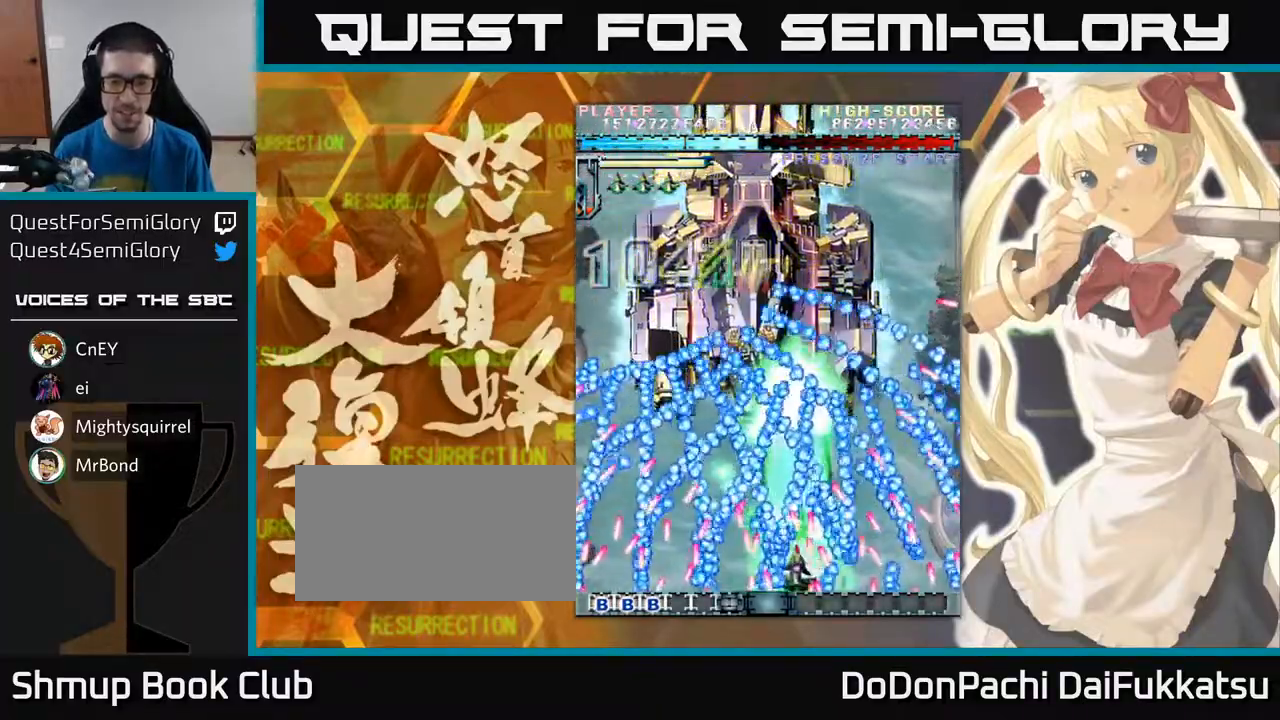
{"buttons": [], "left_stick": "center", "events": [[17, "left_stick", "center"], [233, "left_stick", "right"], [283, "left_stick", "center"]]}
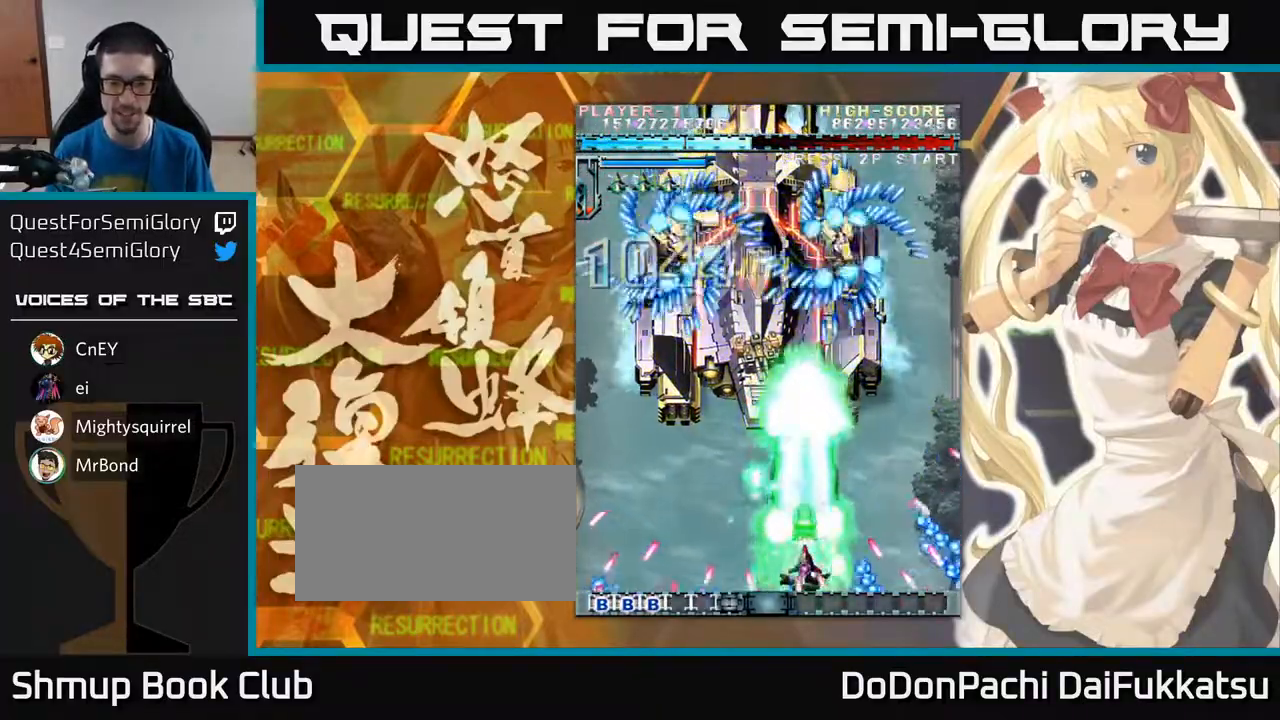
{"buttons": [], "left_stick": "center", "events": [[17, "left_stick", "up"], [433, "left_stick", "center"]]}
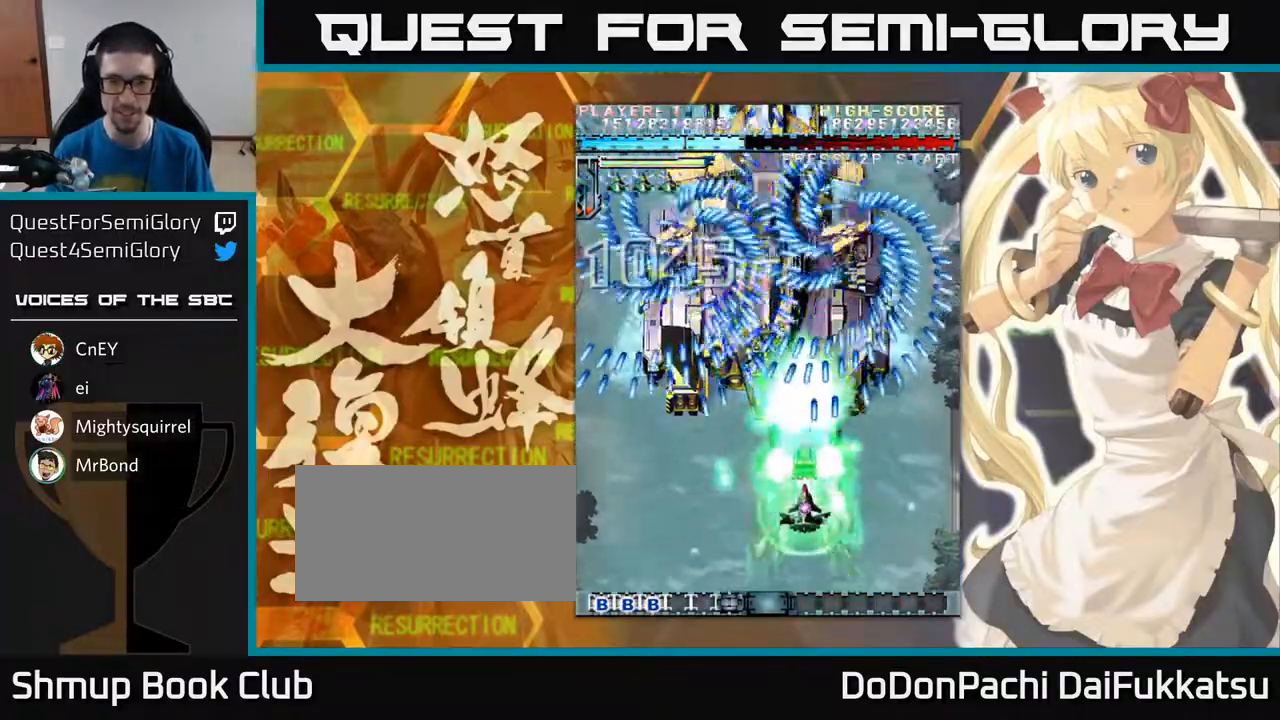
{"buttons": [], "left_stick": "center", "events": [[83, "left_stick", "down"], [283, "left_stick", "left"], [383, "left_stick", "center"]]}
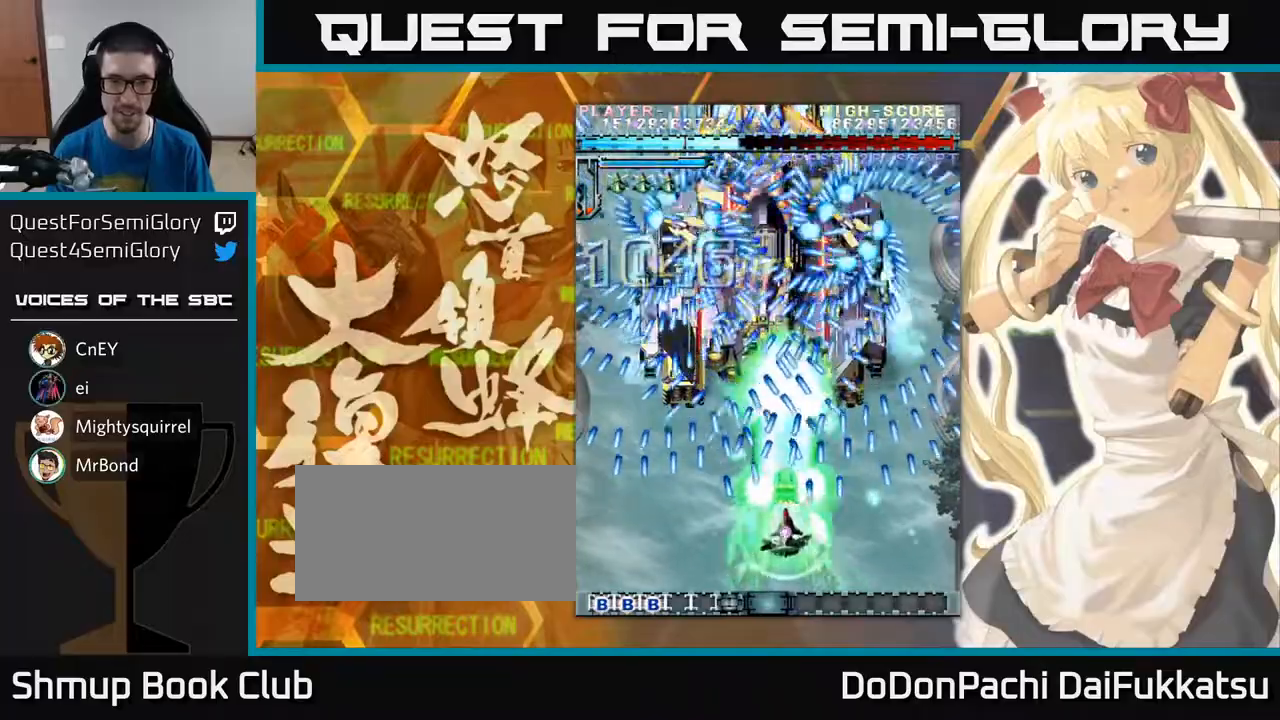
{"buttons": [], "left_stick": "left", "events": [[250, "left_stick", "left"], [350, "left_stick", "center"], [483, "left_stick", "left"]]}
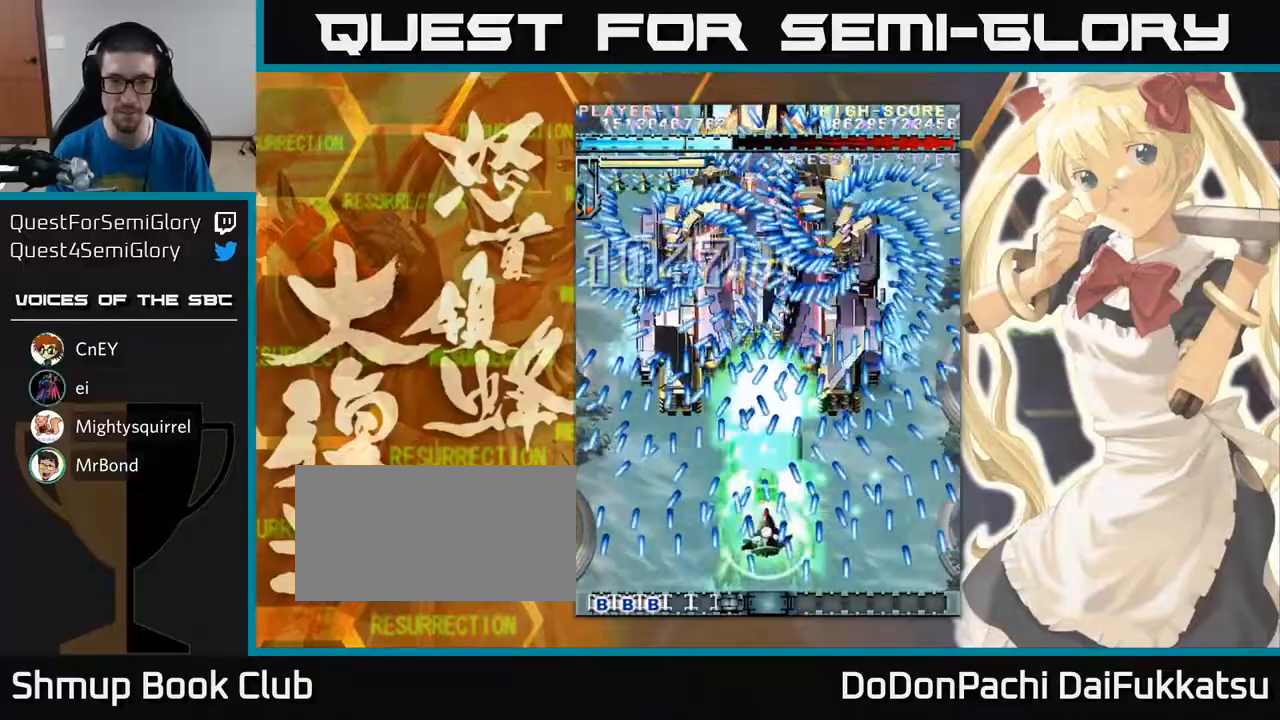
{"buttons": [], "left_stick": "center", "events": [[33, "left_stick", "center"]]}
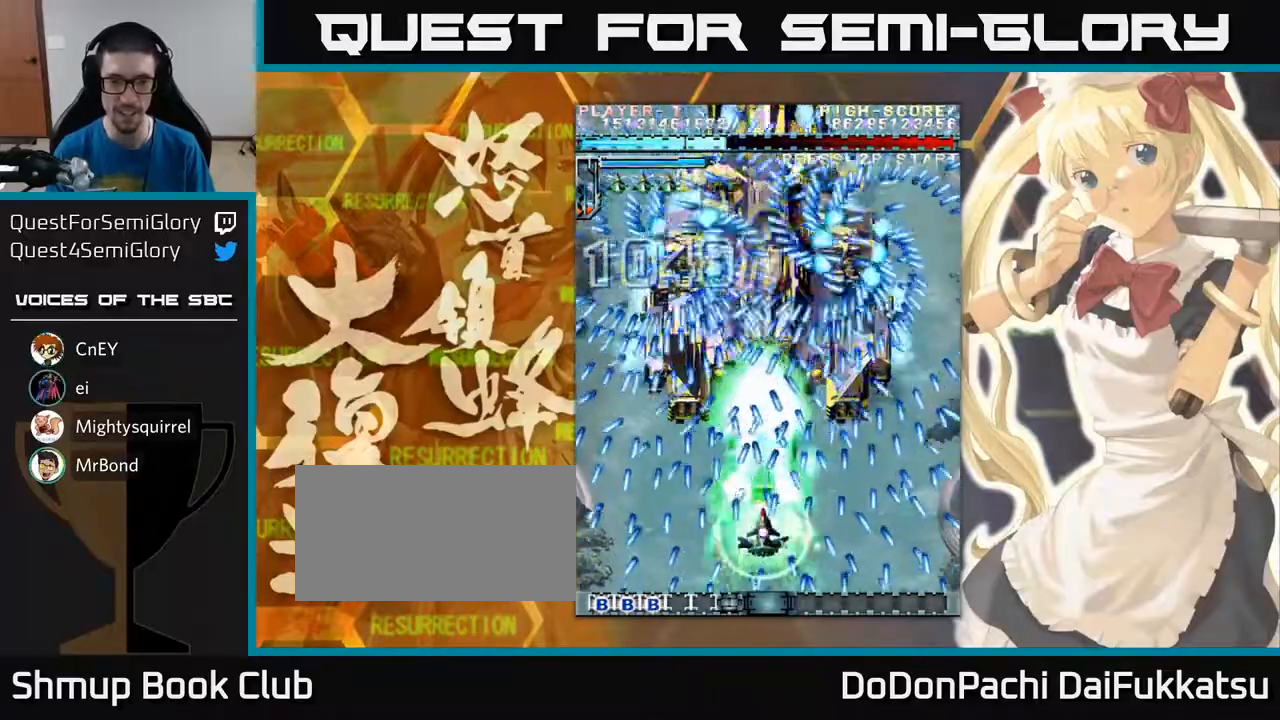
{"buttons": [], "left_stick": "center", "events": [[33, "left_stick", "down"], [183, "left_stick", "center"], [267, "left_stick", "left"], [350, "left_stick", "center"]]}
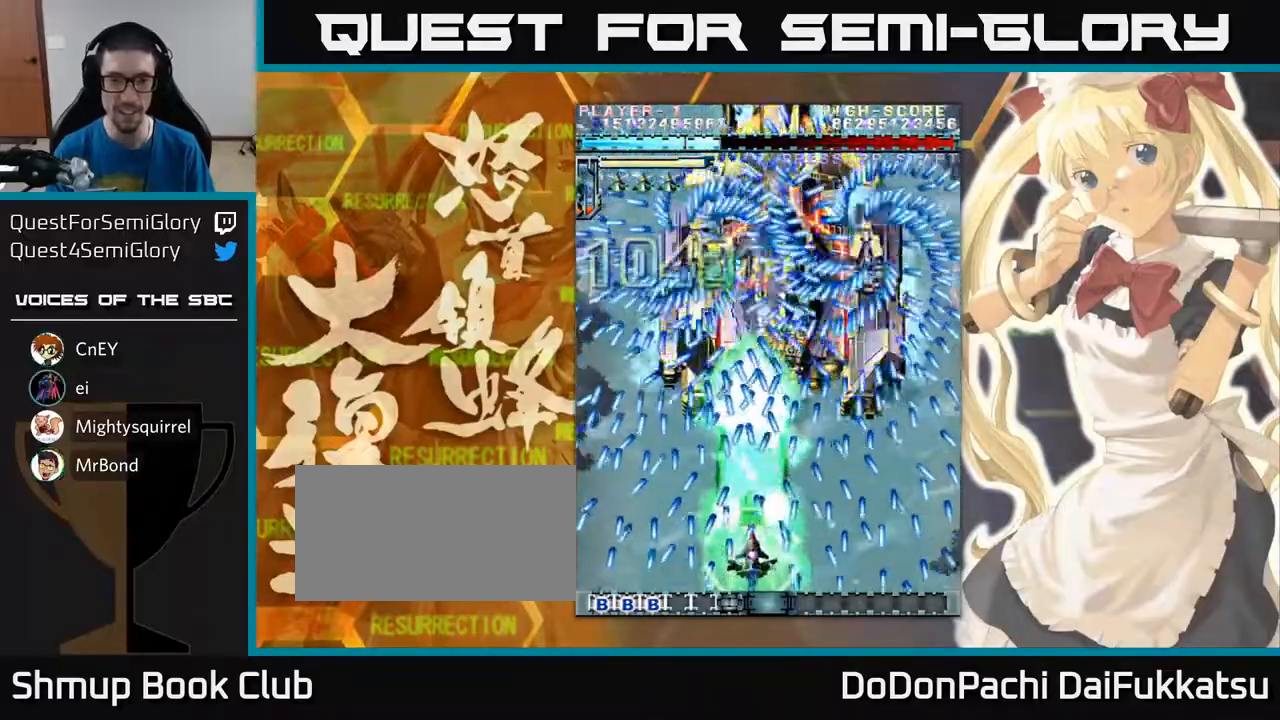
{"buttons": [], "left_stick": "center", "events": [[117, "left_stick", "right"], [167, "left_stick", "center"]]}
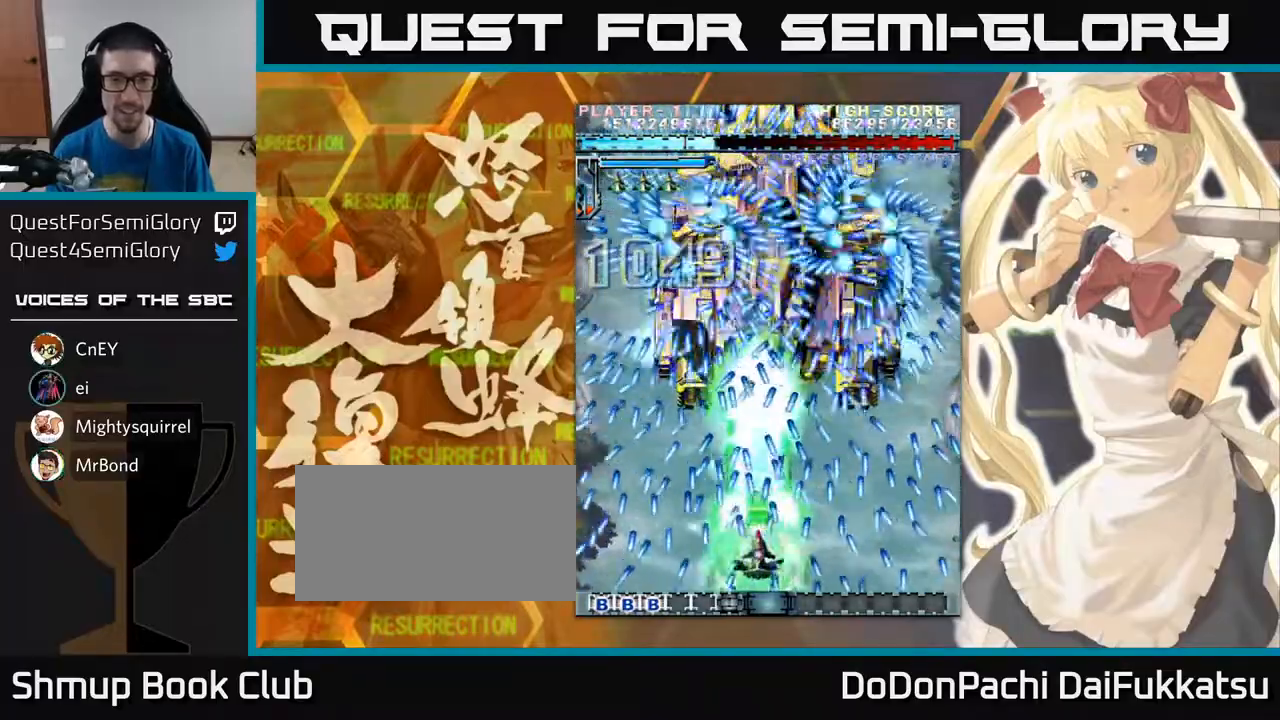
{"buttons": [], "left_stick": "center", "events": [[167, "left_stick", "down-left"], [367, "left_stick", "center"]]}
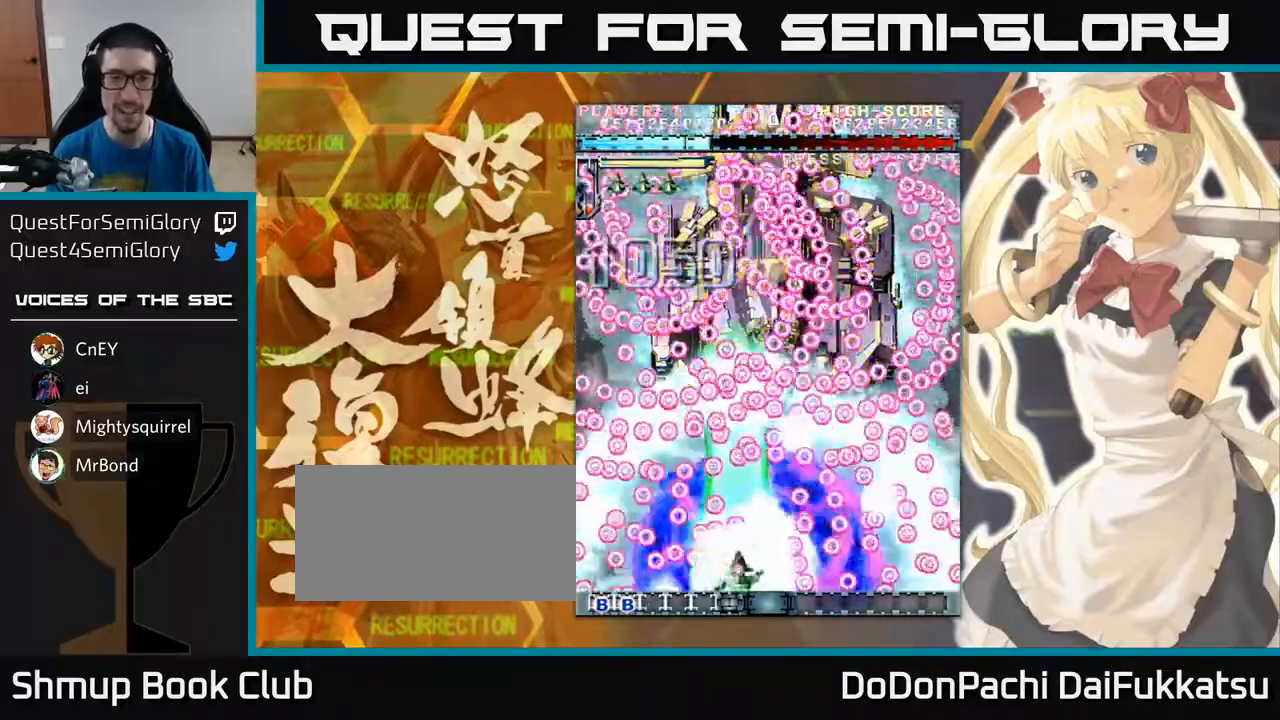
{"buttons": [], "left_stick": "up", "events": [[50, "left_stick", "up"], [183, "left_stick", "up-right"], [350, "left_stick", "up"]]}
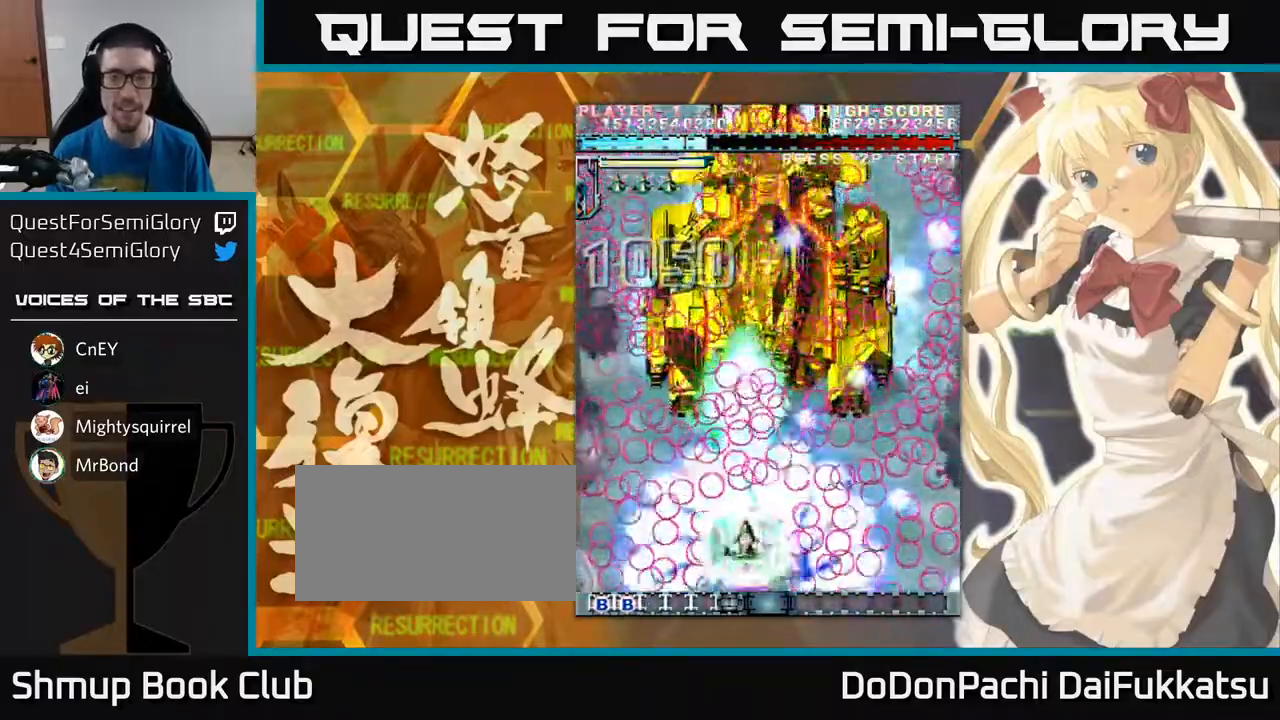
{"buttons": [], "left_stick": "center", "events": [[333, "left_stick", "center"]]}
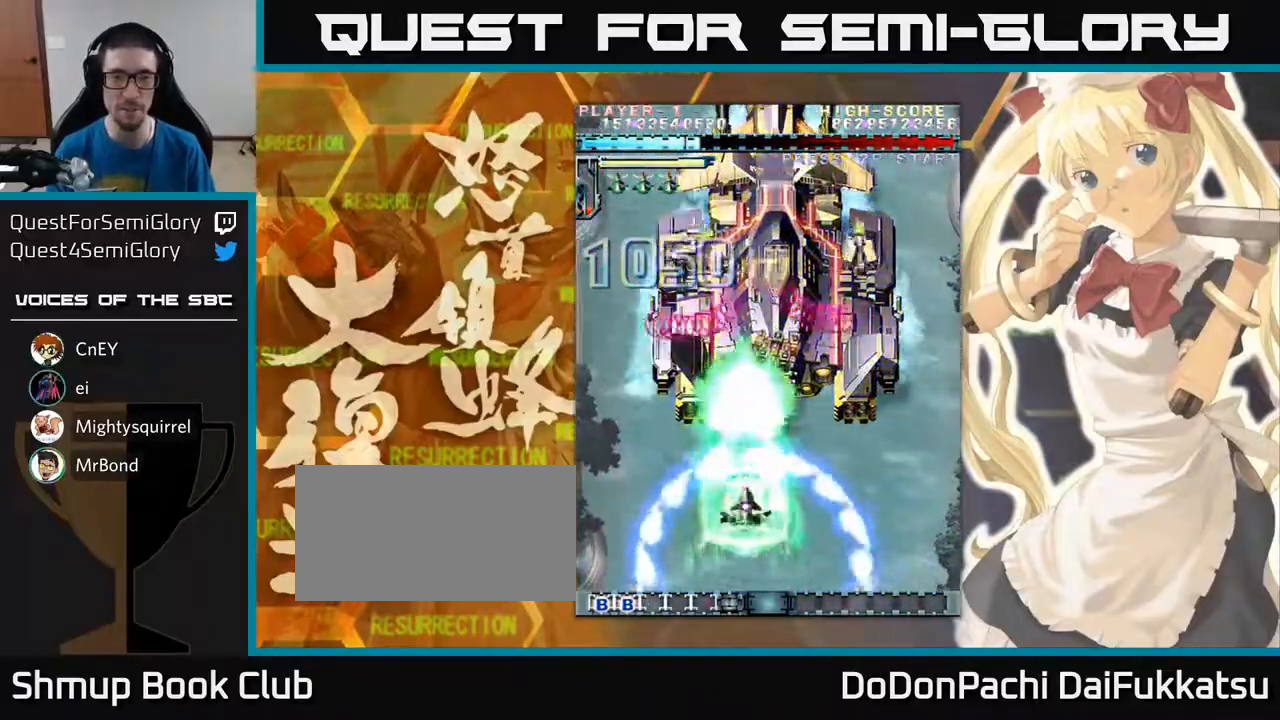
{"buttons": [], "left_stick": "right", "events": [[17, "left_stick", "up"], [133, "left_stick", "center"], [283, "left_stick", "up"], [450, "left_stick", "right"]]}
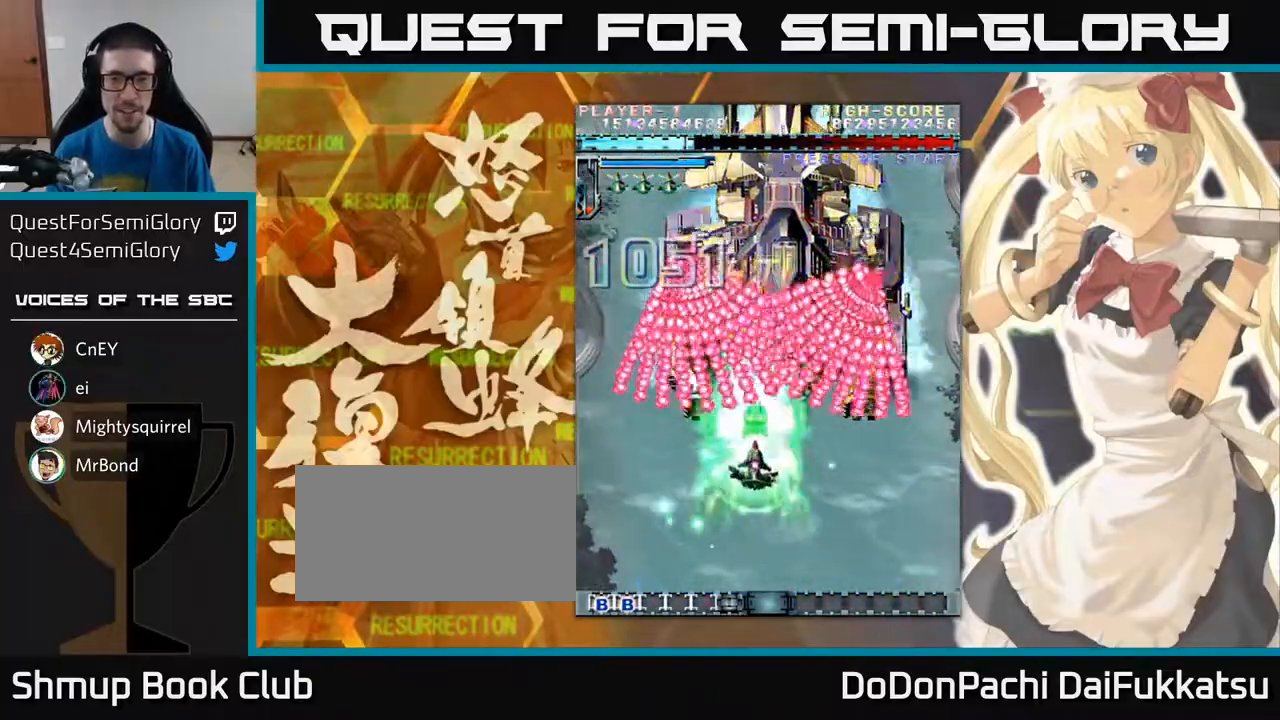
{"buttons": [], "left_stick": "up-right", "events": [[117, "left_stick", "down"], [250, "left_stick", "right"], [300, "left_stick", "up"], [383, "left_stick", "up-right"]]}
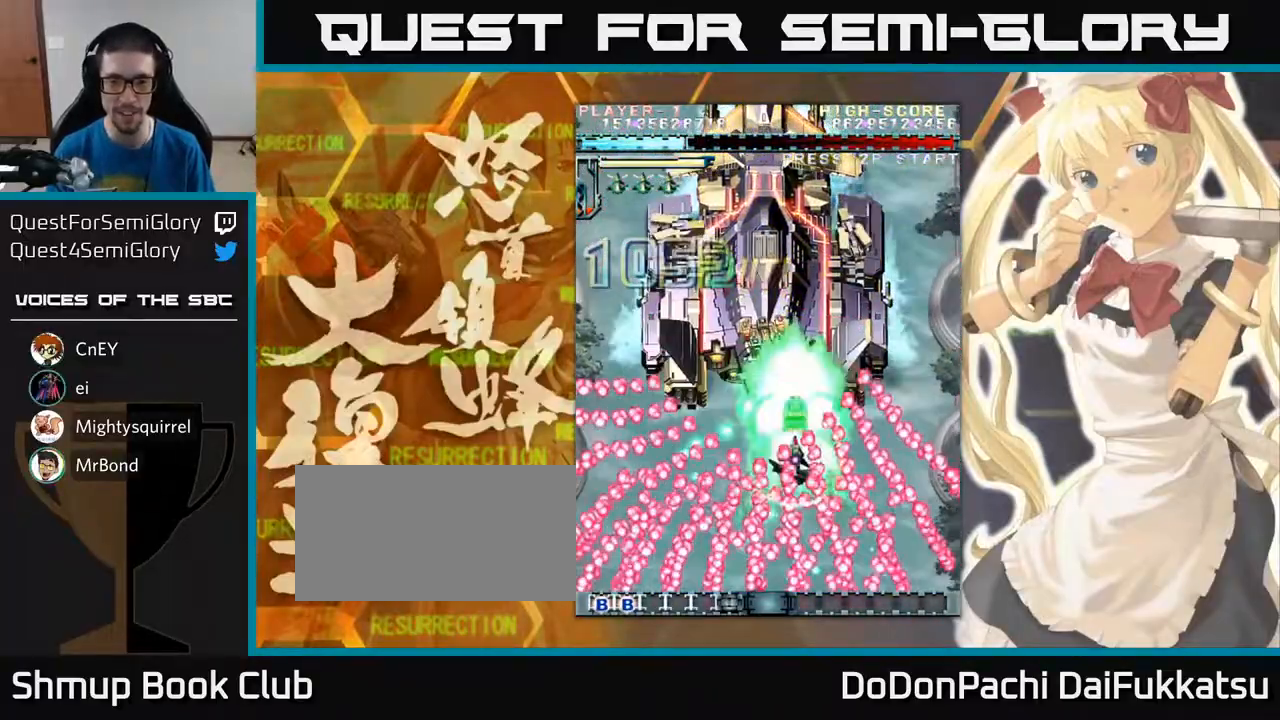
{"buttons": [], "left_stick": "center", "events": [[33, "left_stick", "up"], [150, "left_stick", "center"], [217, "left_stick", "left"], [433, "left_stick", "up"], [483, "left_stick", "center"]]}
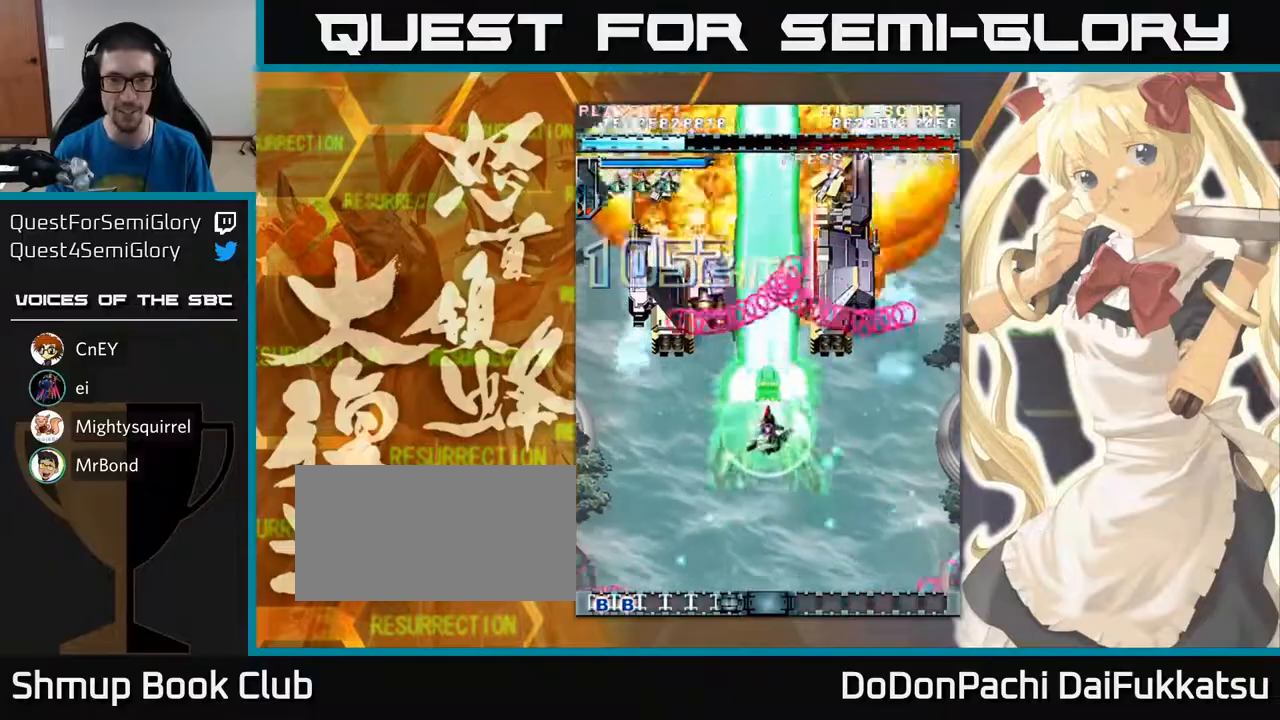
{"buttons": [], "left_stick": "down", "events": [[67, "left_stick", "down"]]}
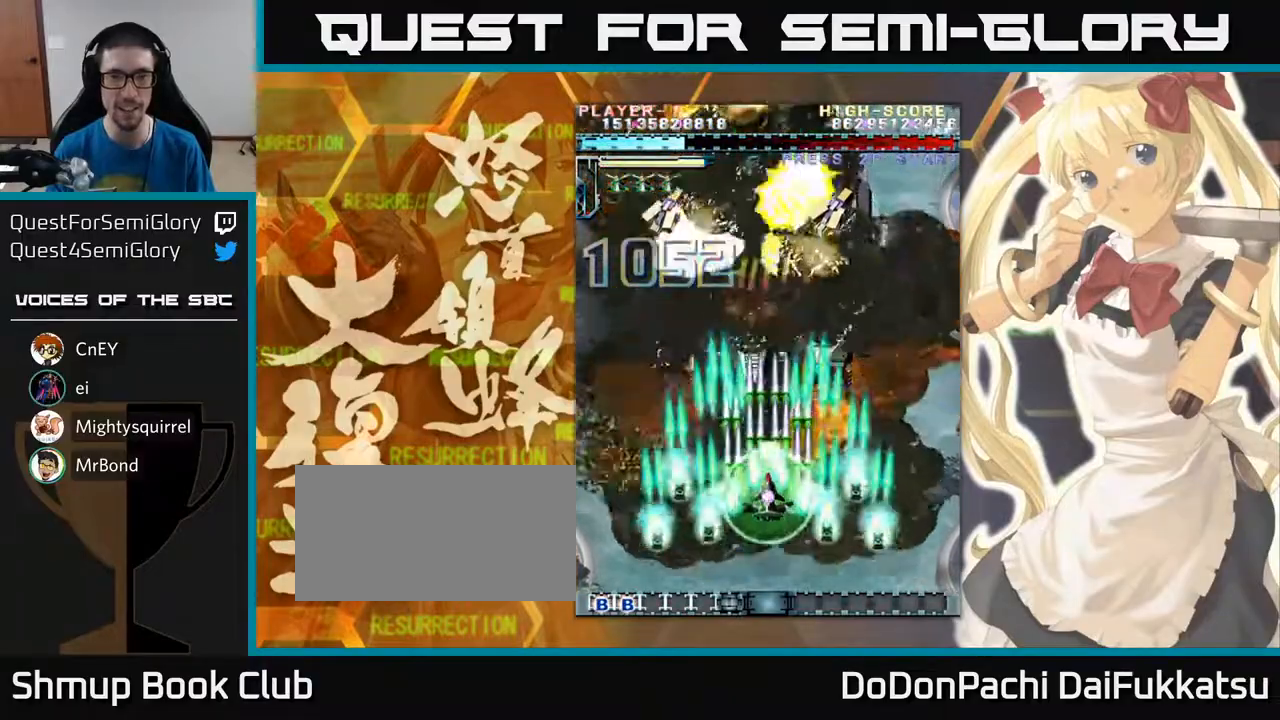
{"buttons": [], "left_stick": "center", "events": [[317, "left_stick", "center"]]}
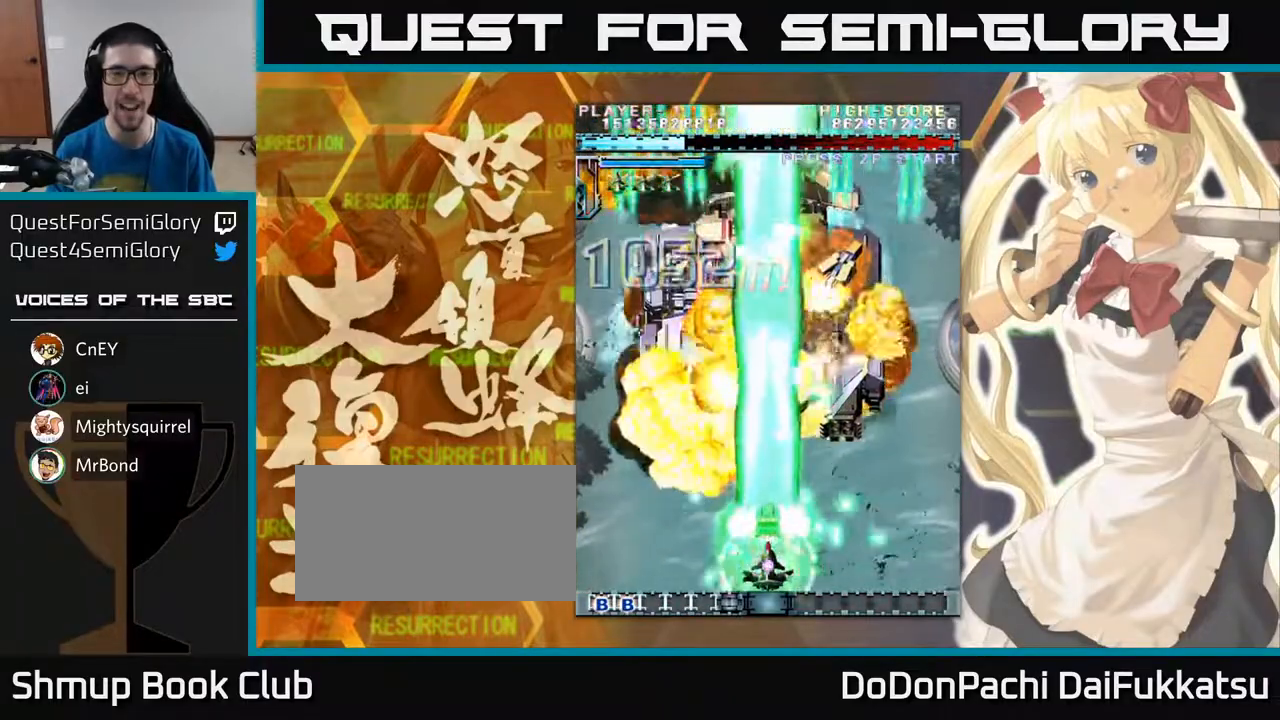
{"buttons": [], "left_stick": "center", "events": [[100, "left_stick", "up"], [283, "left_stick", "center"]]}
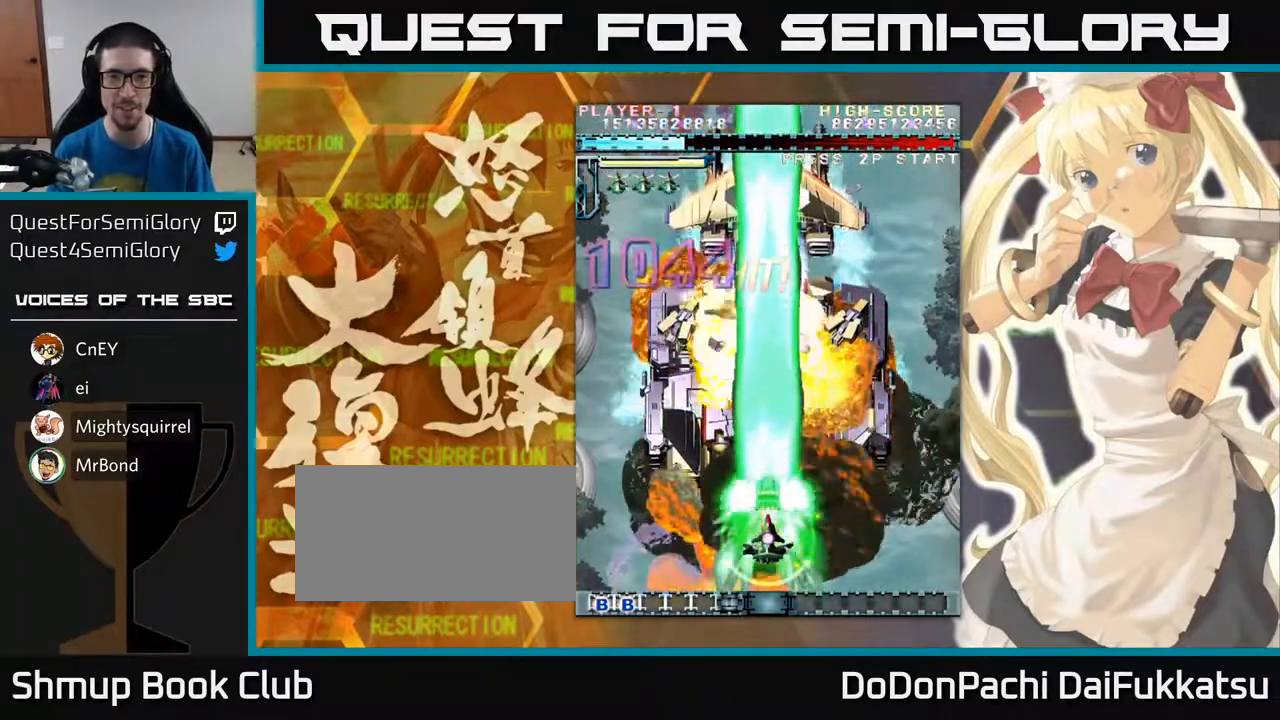
{"buttons": [], "left_stick": "up", "events": [[167, "left_stick", "down"], [300, "left_stick", "center"], [500, "left_stick", "up"]]}
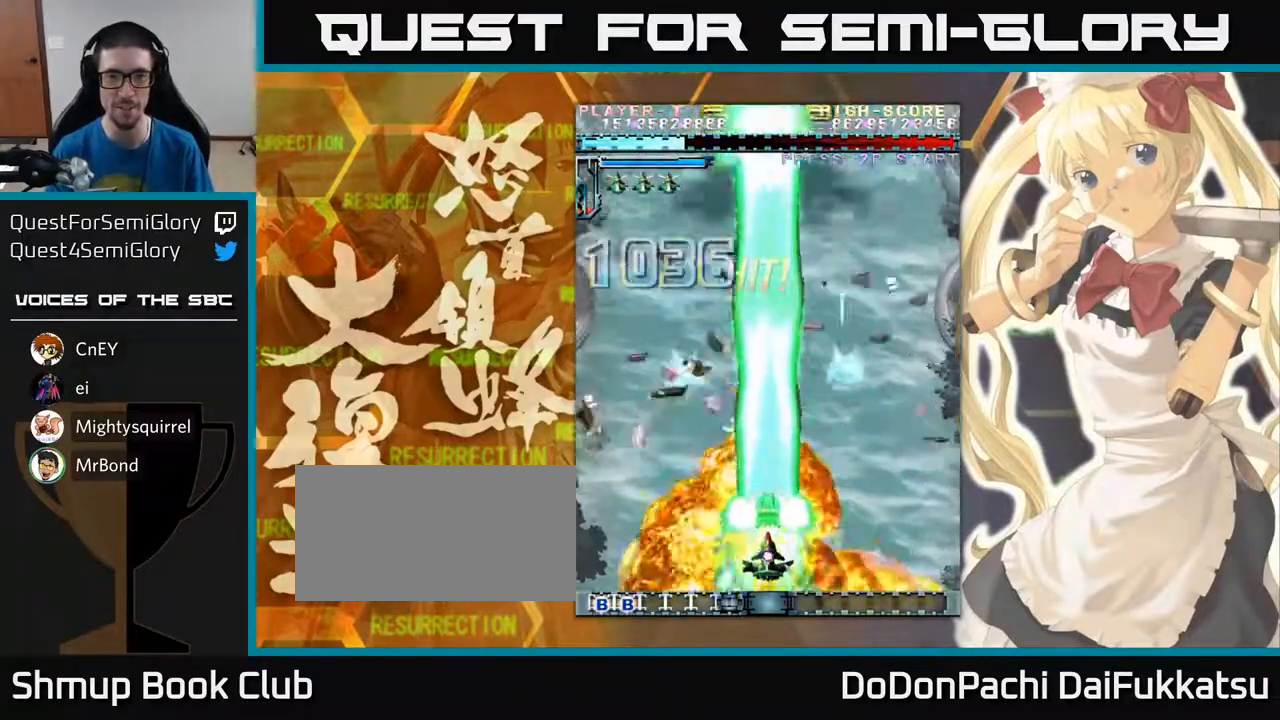
{"buttons": [], "left_stick": "up", "events": []}
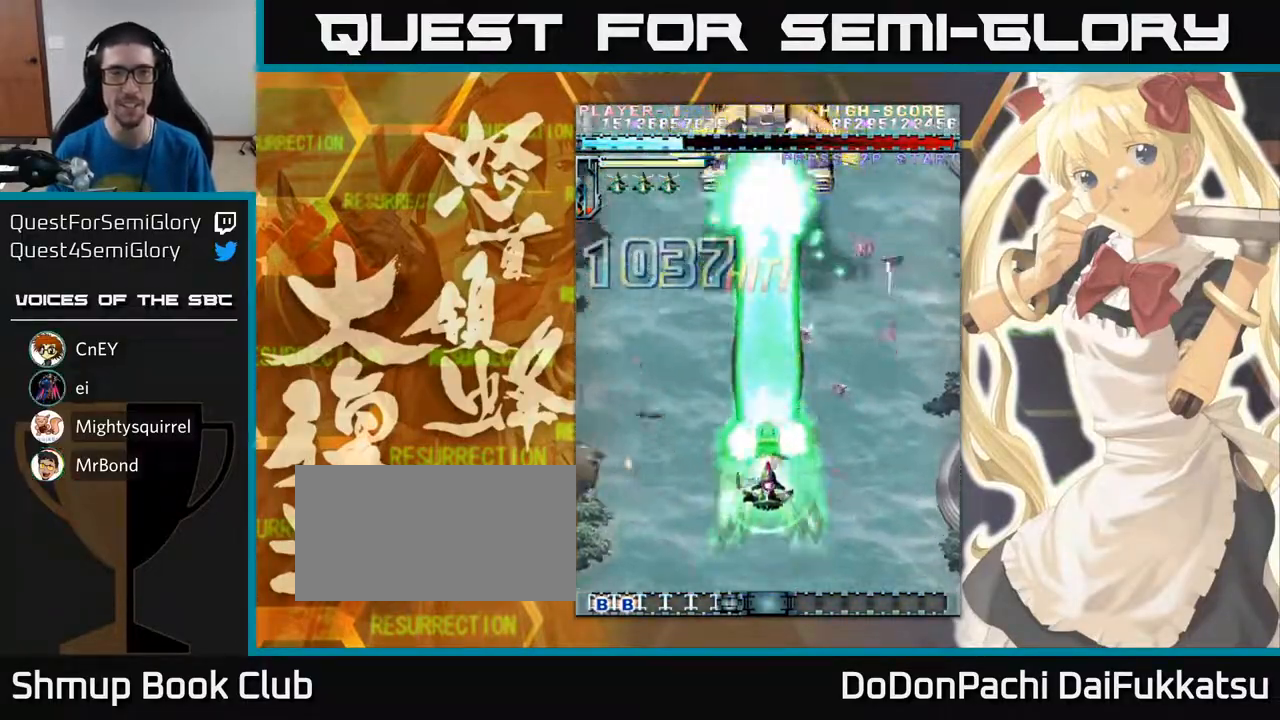
{"buttons": [], "left_stick": "center", "events": [[483, "left_stick", "center"]]}
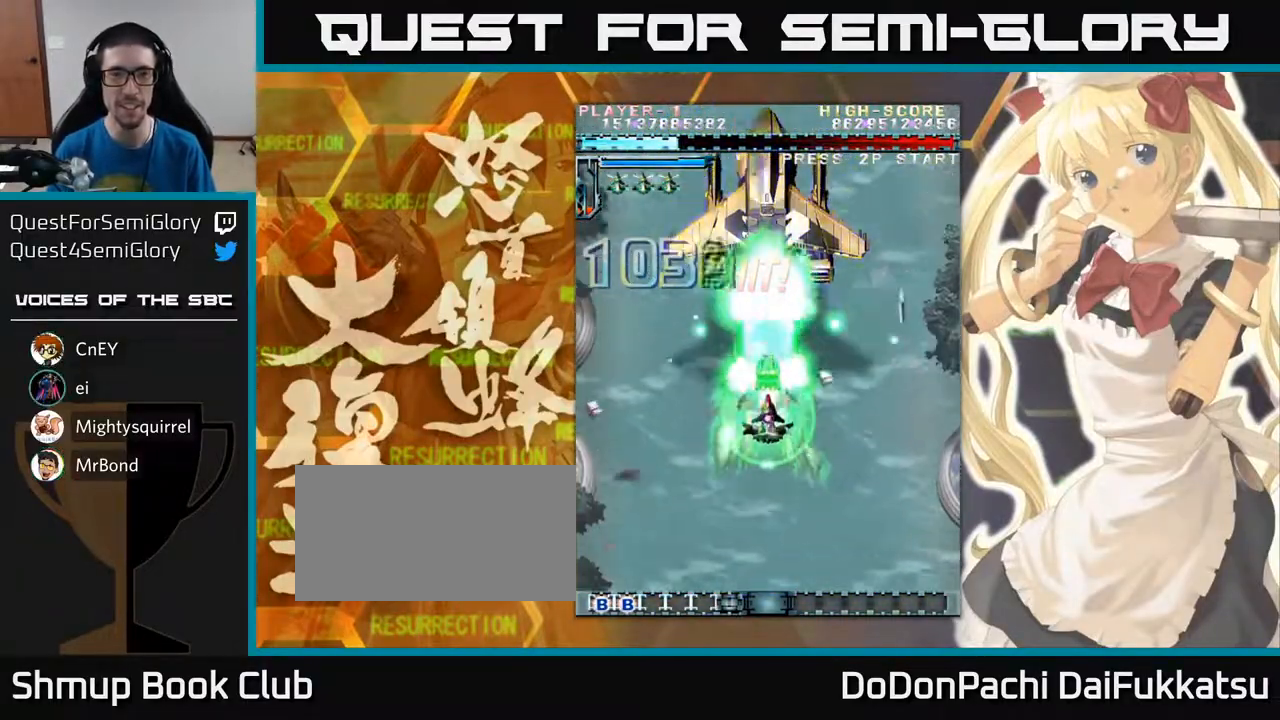
{"buttons": [], "left_stick": "up", "events": [[467, "left_stick", "up"]]}
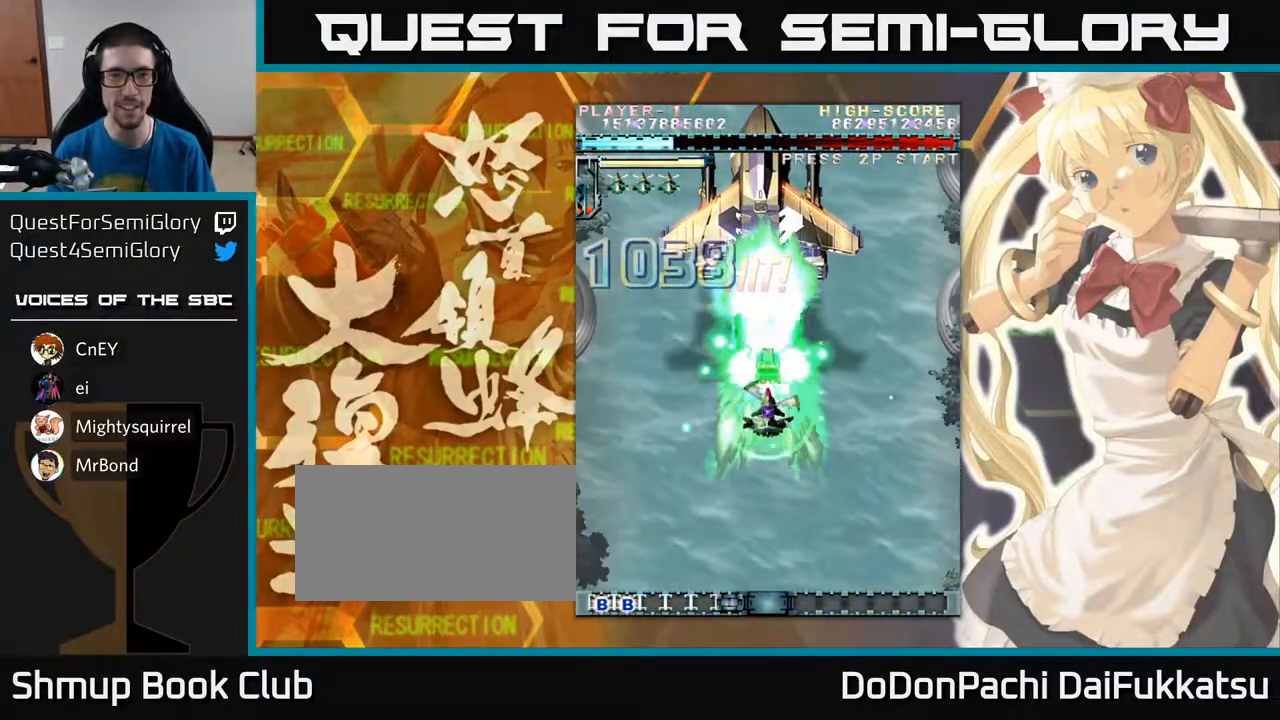
{"buttons": [], "left_stick": "down", "events": [[350, "left_stick", "center"], [433, "left_stick", "down"]]}
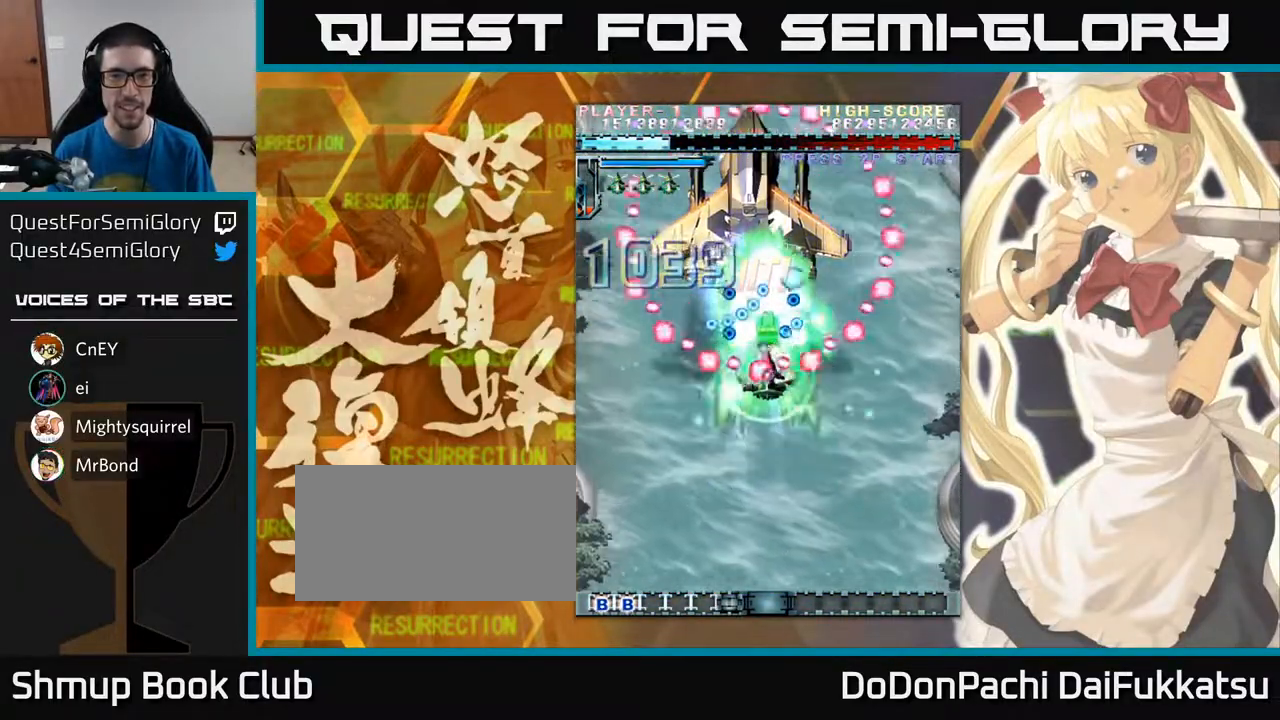
{"buttons": [], "left_stick": "down", "events": []}
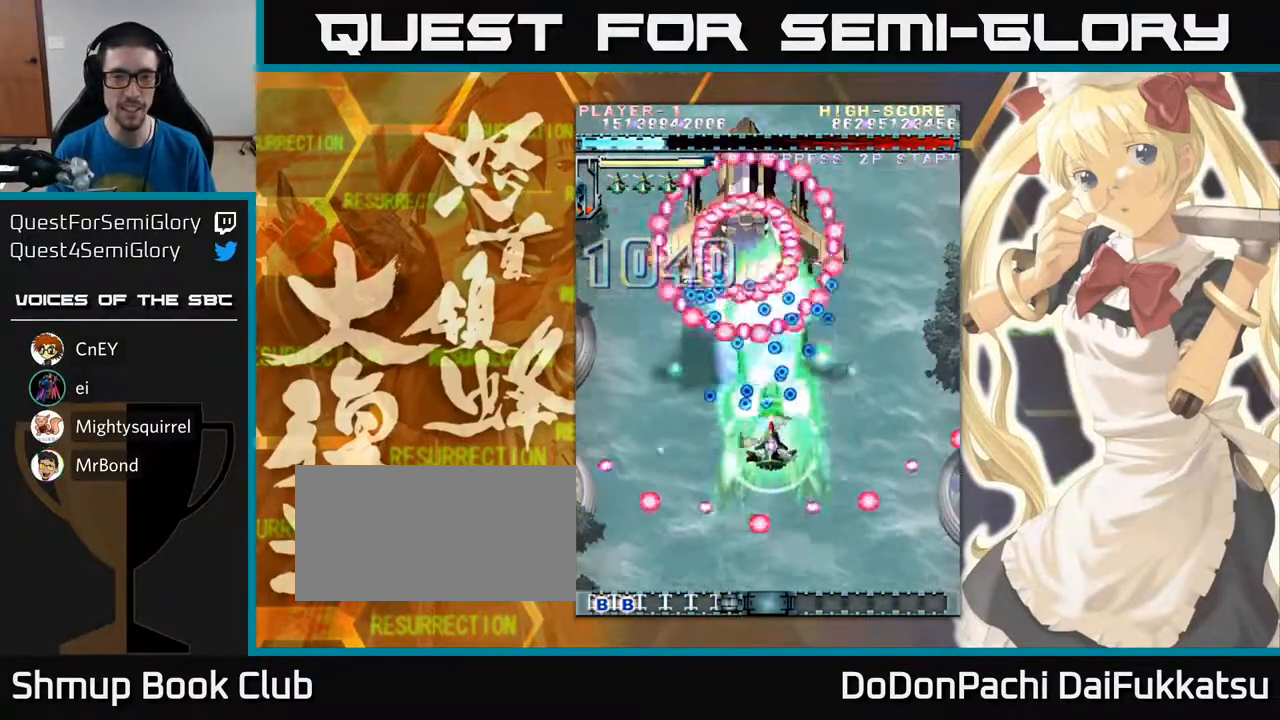
{"buttons": [], "left_stick": "down", "events": []}
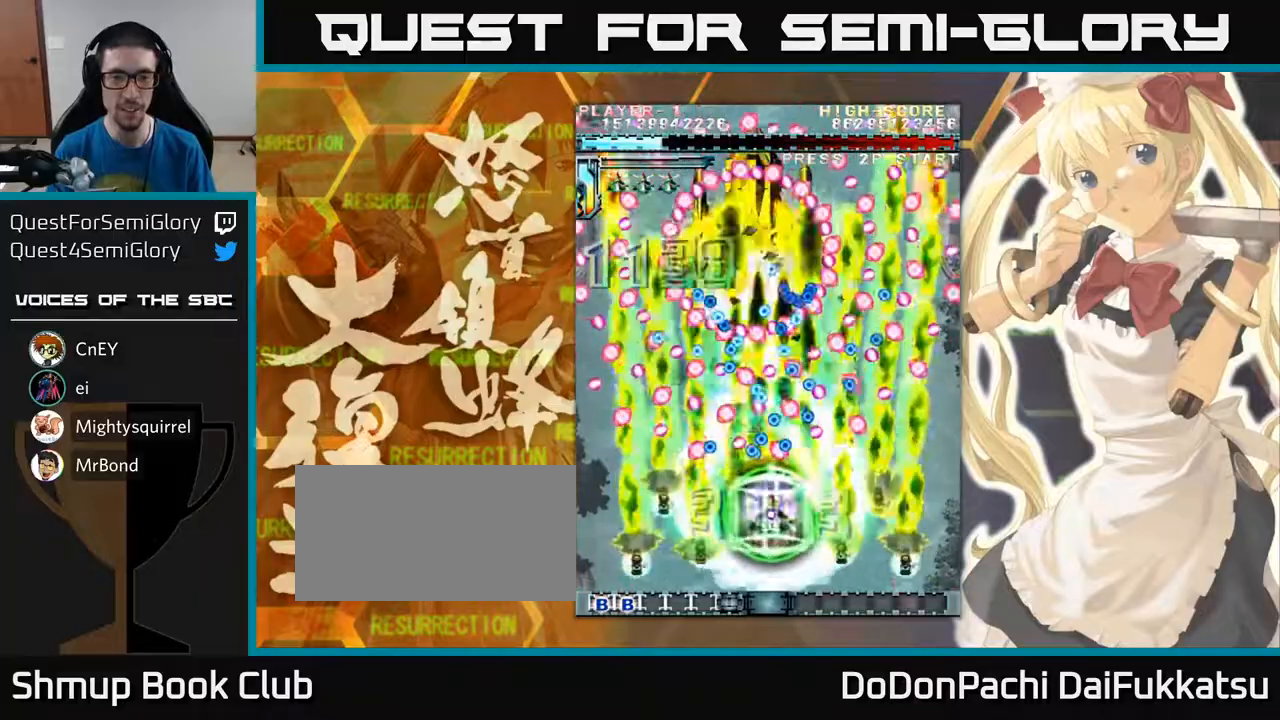
{"buttons": [], "left_stick": "down", "events": [[83, "left_stick", "down-left"], [283, "left_stick", "down"]]}
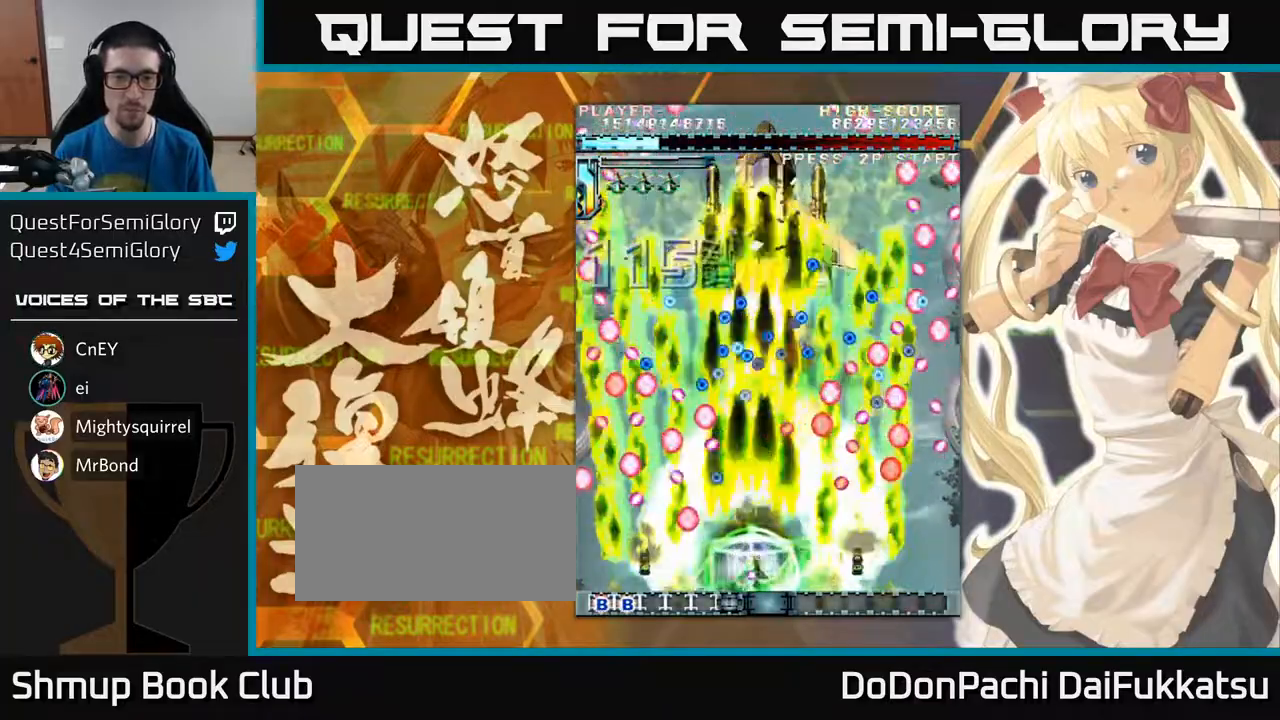
{"buttons": [], "left_stick": "center", "events": [[83, "left_stick", "center"]]}